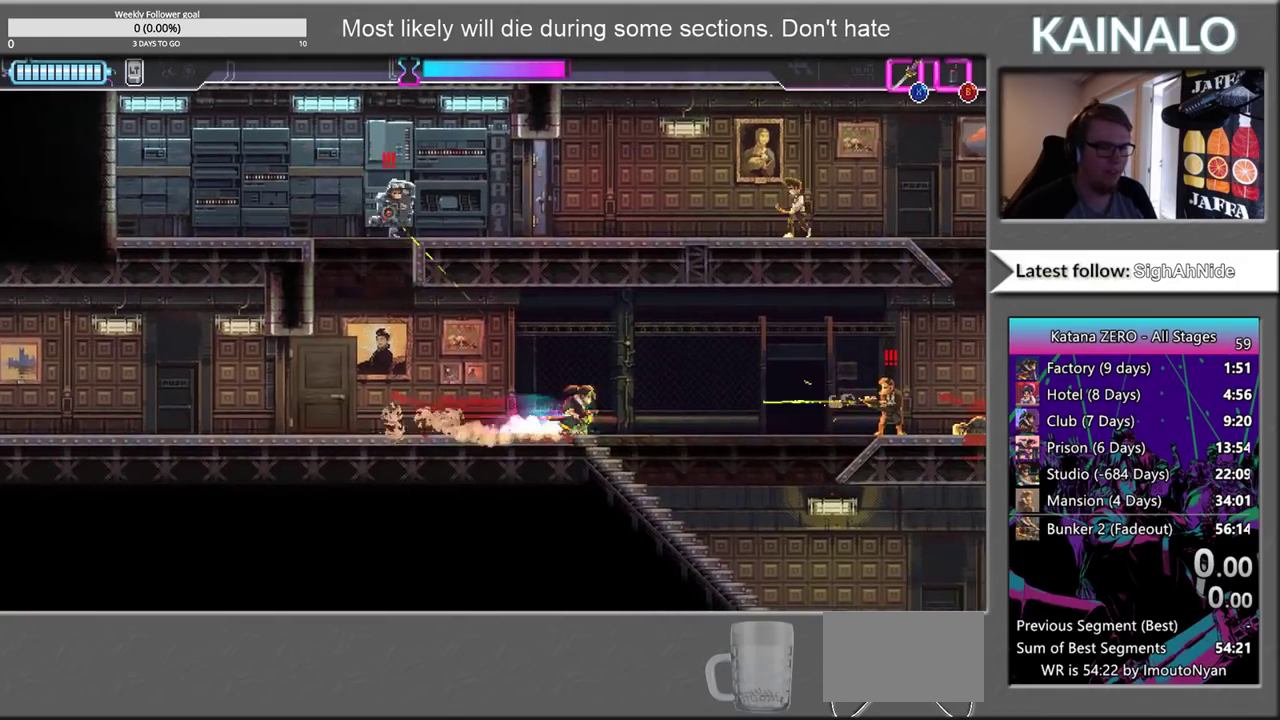
Gameplay with a controller (Xbox layout); each line is a JSON object with the inputs held at the frame after it. "events" lists button and stick changes between this image and that frame as [ms after this image, input, new state], when the widget could be followed in between.
{"buttons": ["X"], "left_stick": "down-right", "right_stick": "center", "events": [[50, "left_stick", "down-right"], [83, "X", "down"], [150, "left_stick", "down"], [217, "left_stick", "down-right"], [250, "X", "up"], [483, "X", "down"]]}
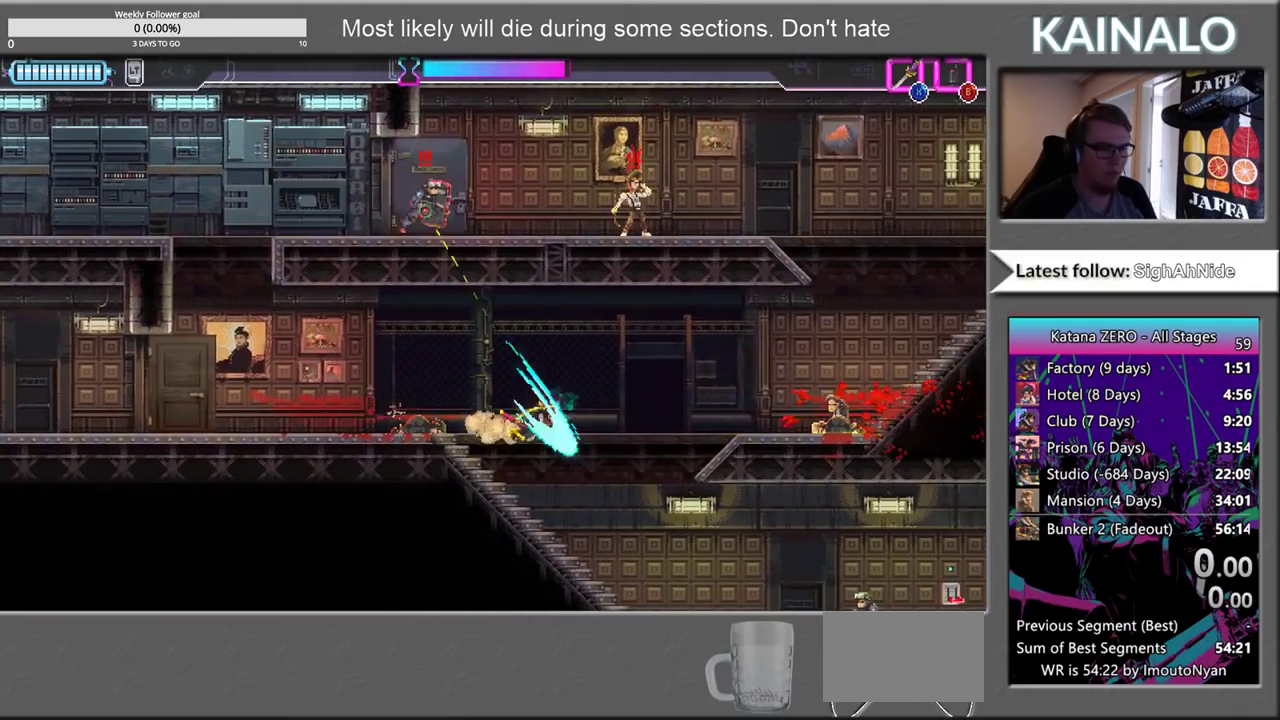
{"buttons": [], "left_stick": "right", "right_stick": "center", "events": [[150, "left_stick", "down"], [183, "X", "up"], [250, "left_stick", "down-right"], [317, "left_stick", "right"]]}
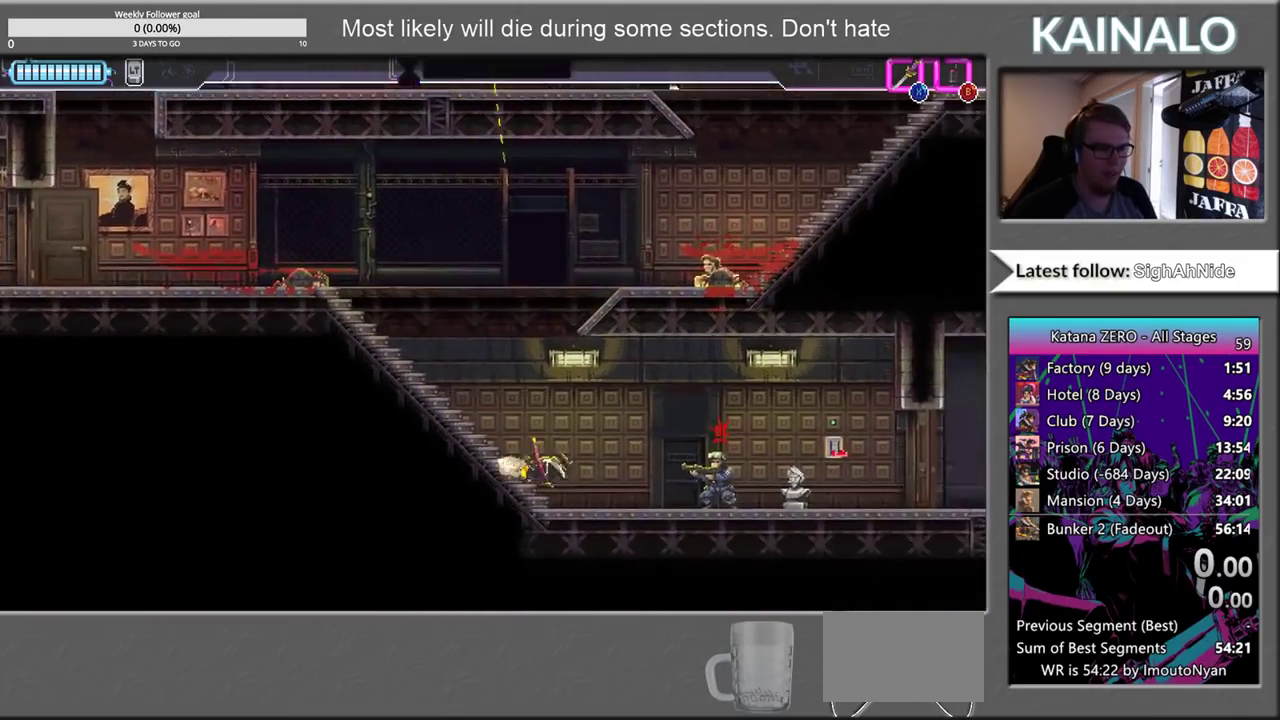
{"buttons": [], "left_stick": "up-right", "right_stick": "up", "events": [[150, "X", "down"], [250, "X", "up"], [383, "left_stick", "up-right"], [450, "right_stick", "up"]]}
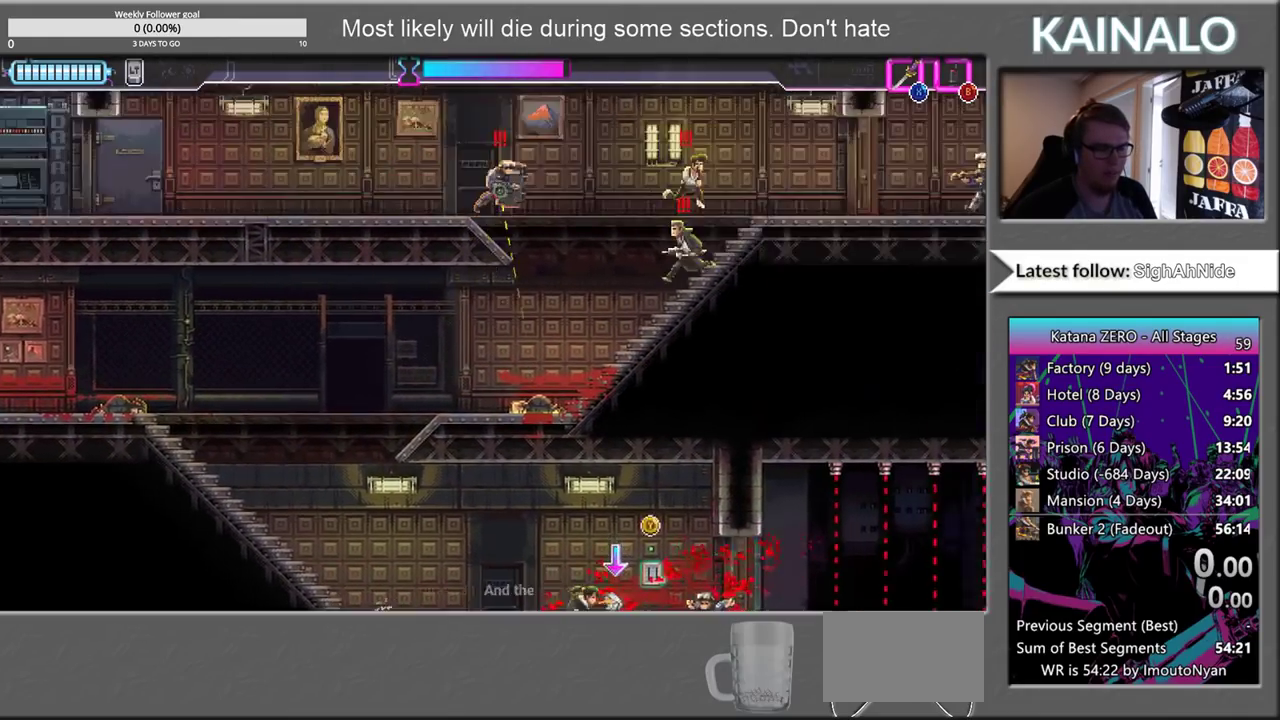
{"buttons": ["B"], "left_stick": "center", "right_stick": "up", "events": [[17, "left_stick", "center"], [350, "right_stick", "up-right"], [433, "B", "down"], [433, "right_stick", "up"]]}
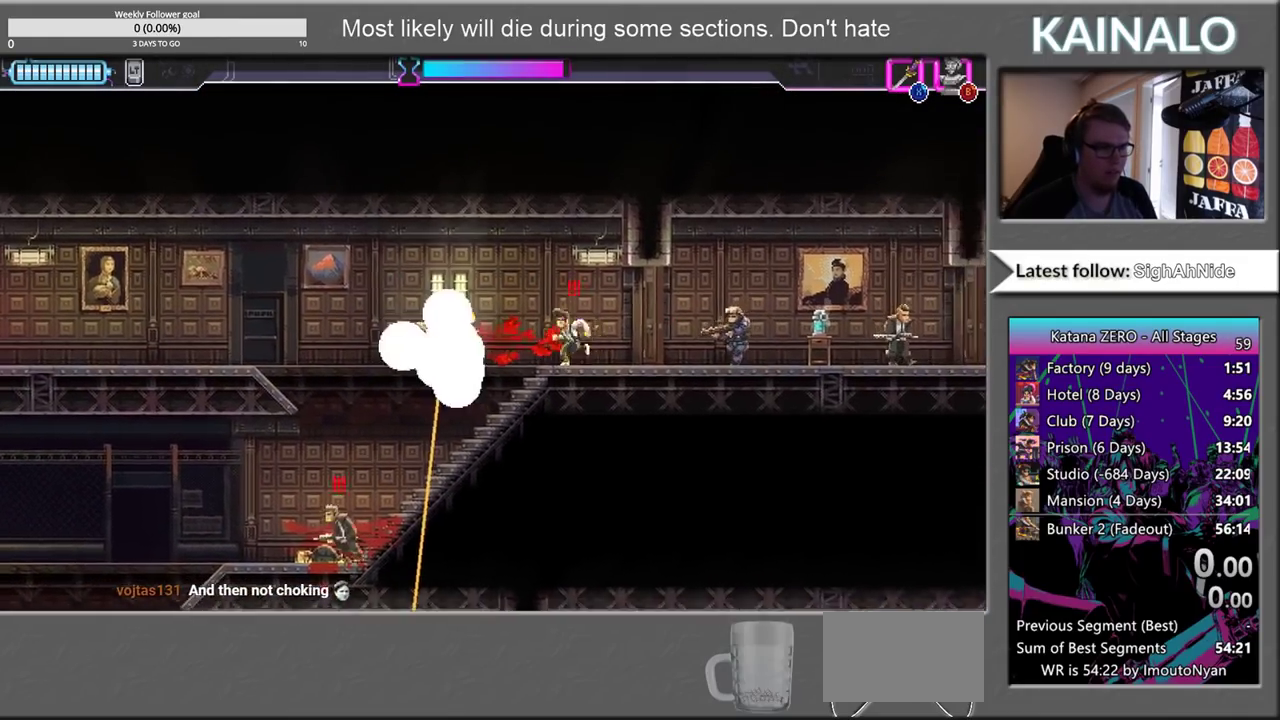
{"buttons": [], "left_stick": "center", "right_stick": "up-left", "events": [[67, "B", "up"], [167, "right_stick", "up-left"]]}
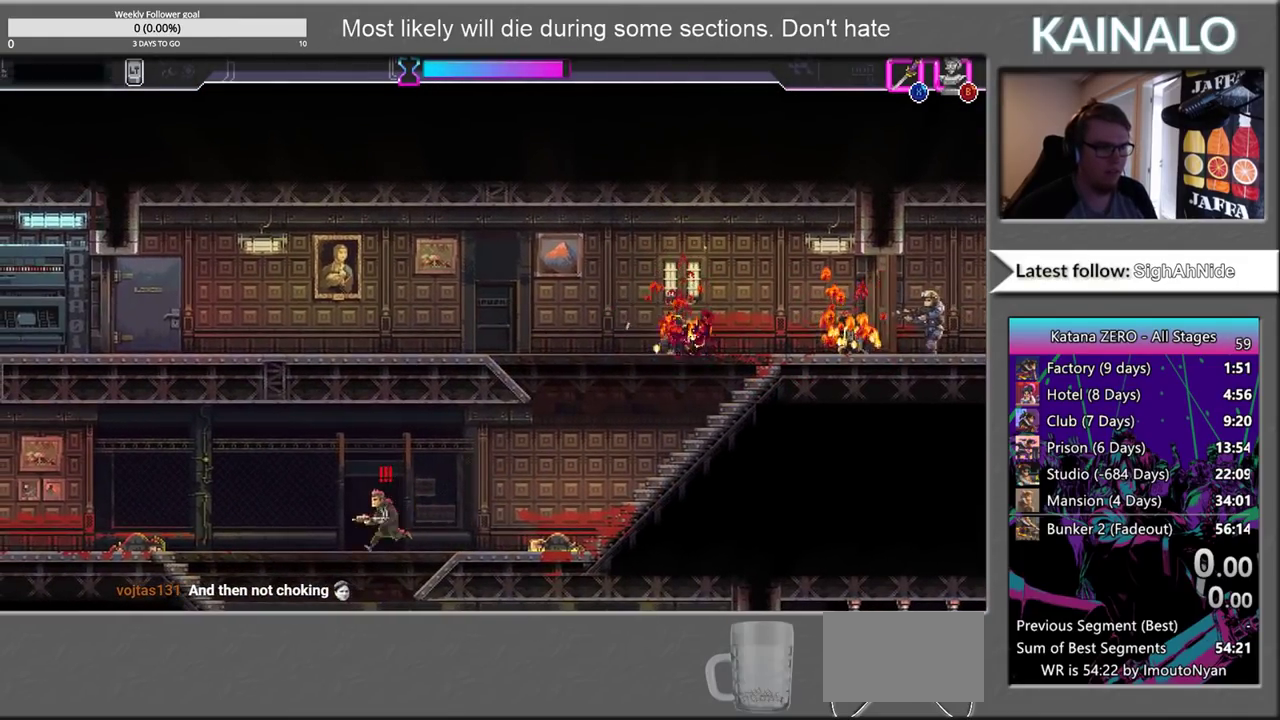
{"buttons": [], "left_stick": "center", "right_stick": "up-left", "events": []}
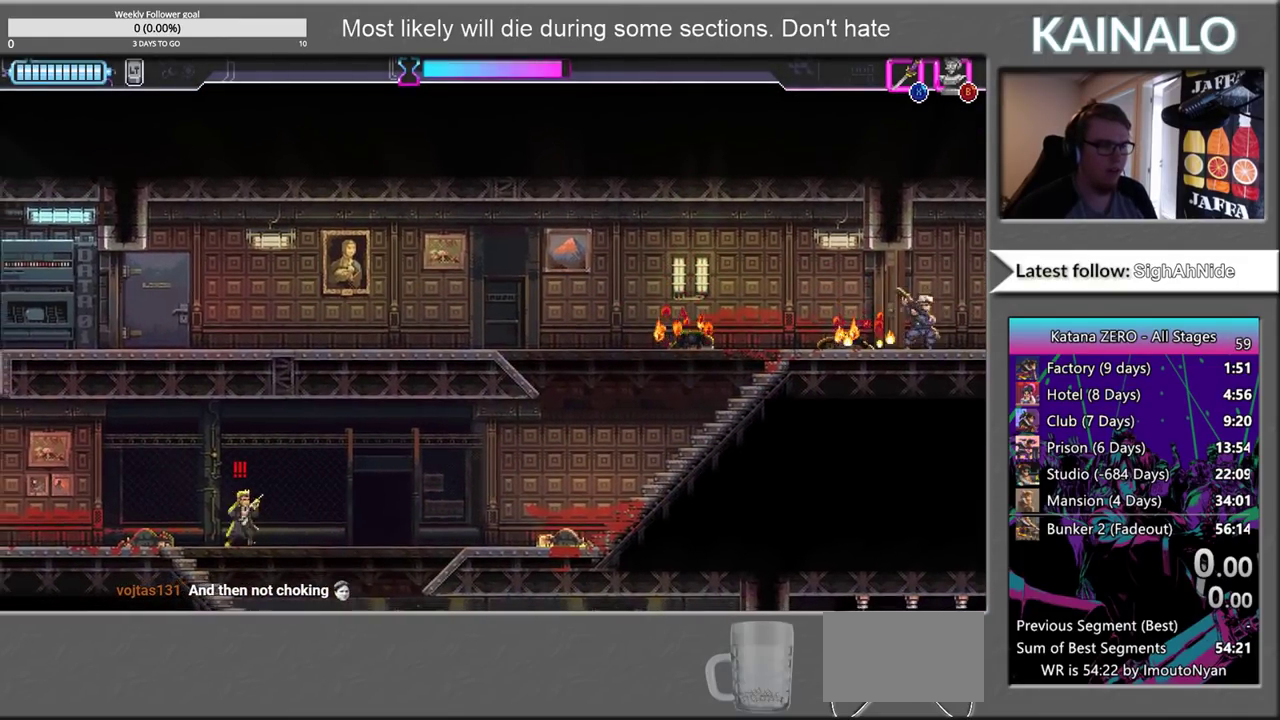
{"buttons": [], "left_stick": "left", "right_stick": "center", "events": [[367, "right_stick", "center"], [500, "left_stick", "left"]]}
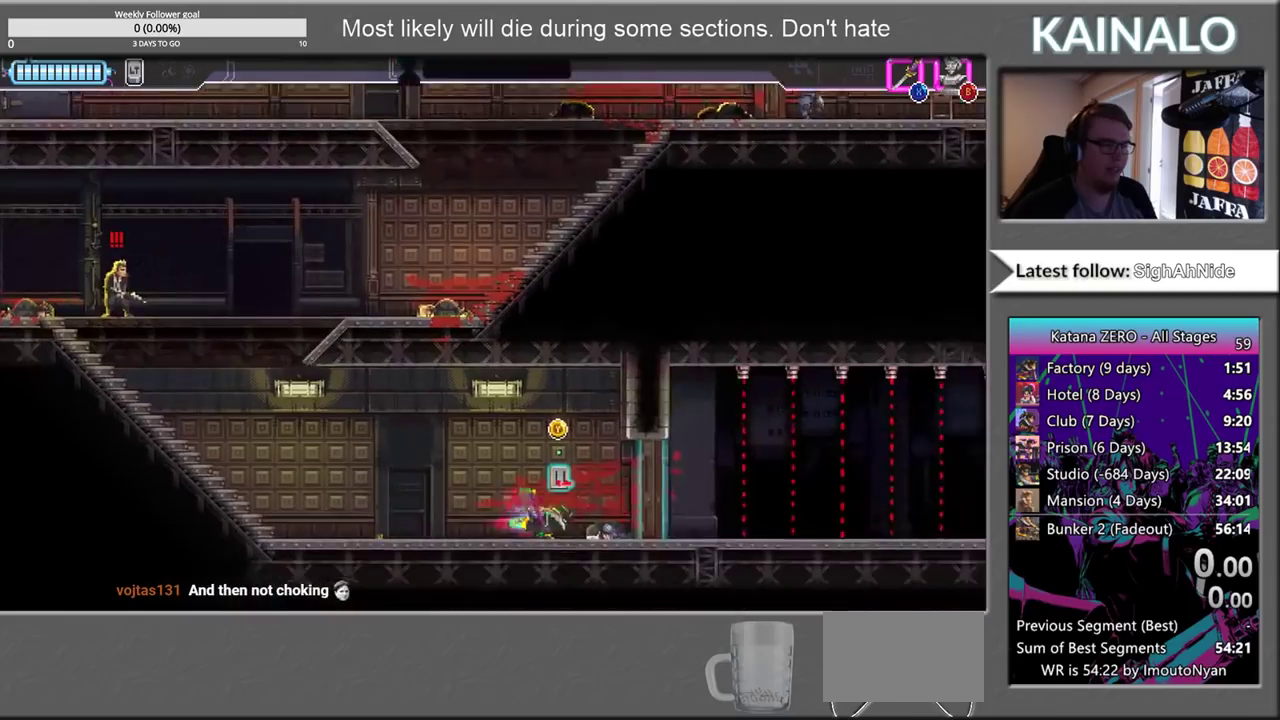
{"buttons": [], "left_stick": "center", "right_stick": "center", "events": [[350, "left_stick", "center"]]}
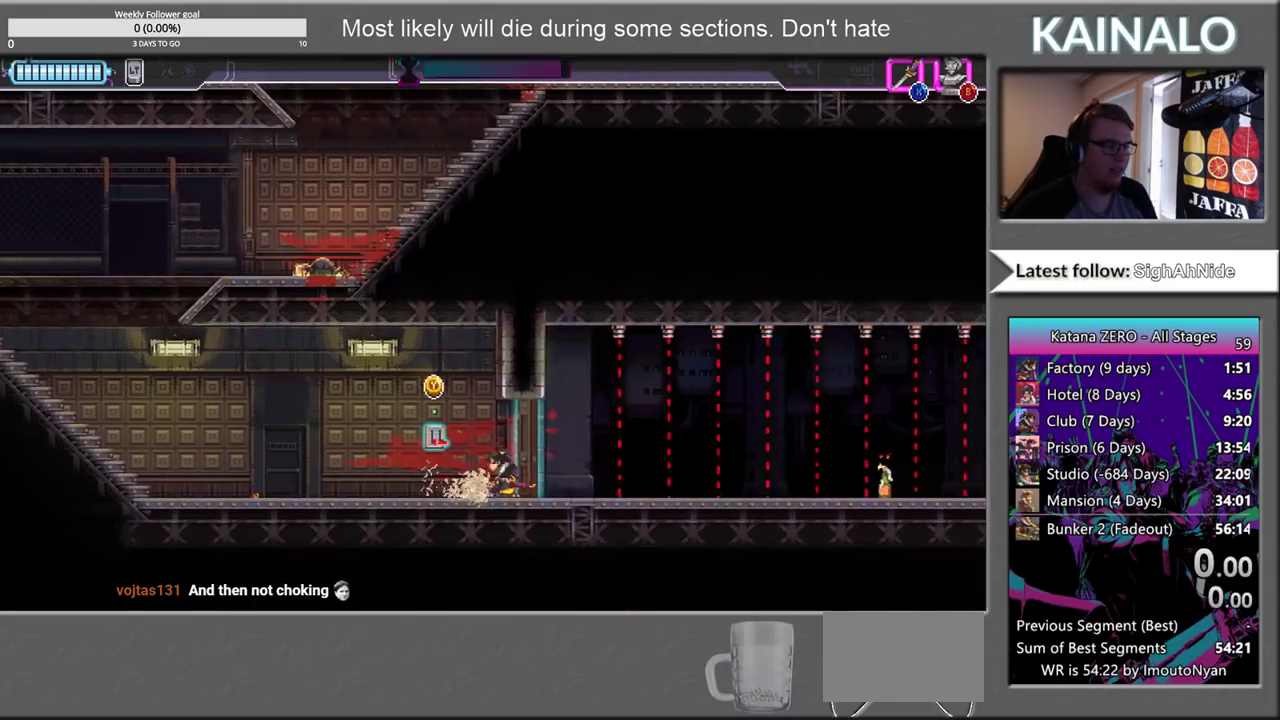
{"buttons": [], "left_stick": "right", "right_stick": "center", "events": [[17, "SELECT", "down"], [100, "SELECT", "up"], [400, "left_stick", "right"]]}
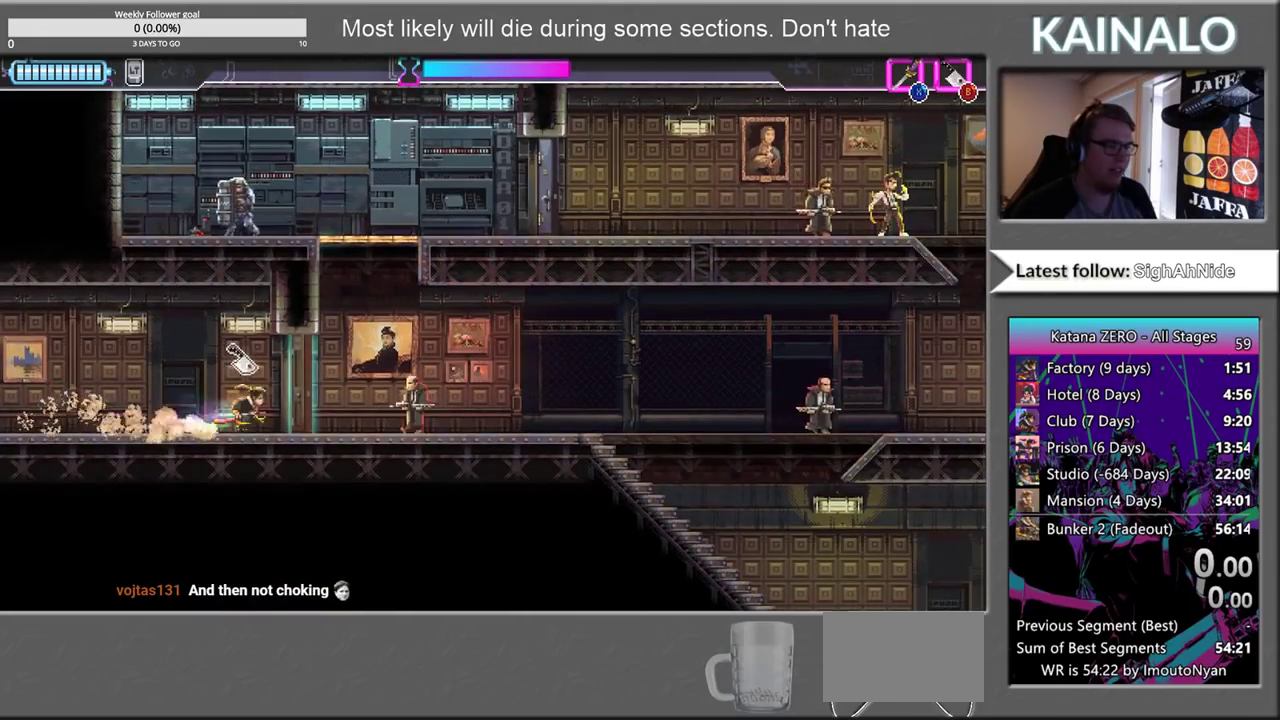
{"buttons": ["X"], "left_stick": "right", "right_stick": "center", "events": [[67, "X", "down"], [183, "X", "up"], [400, "X", "down"]]}
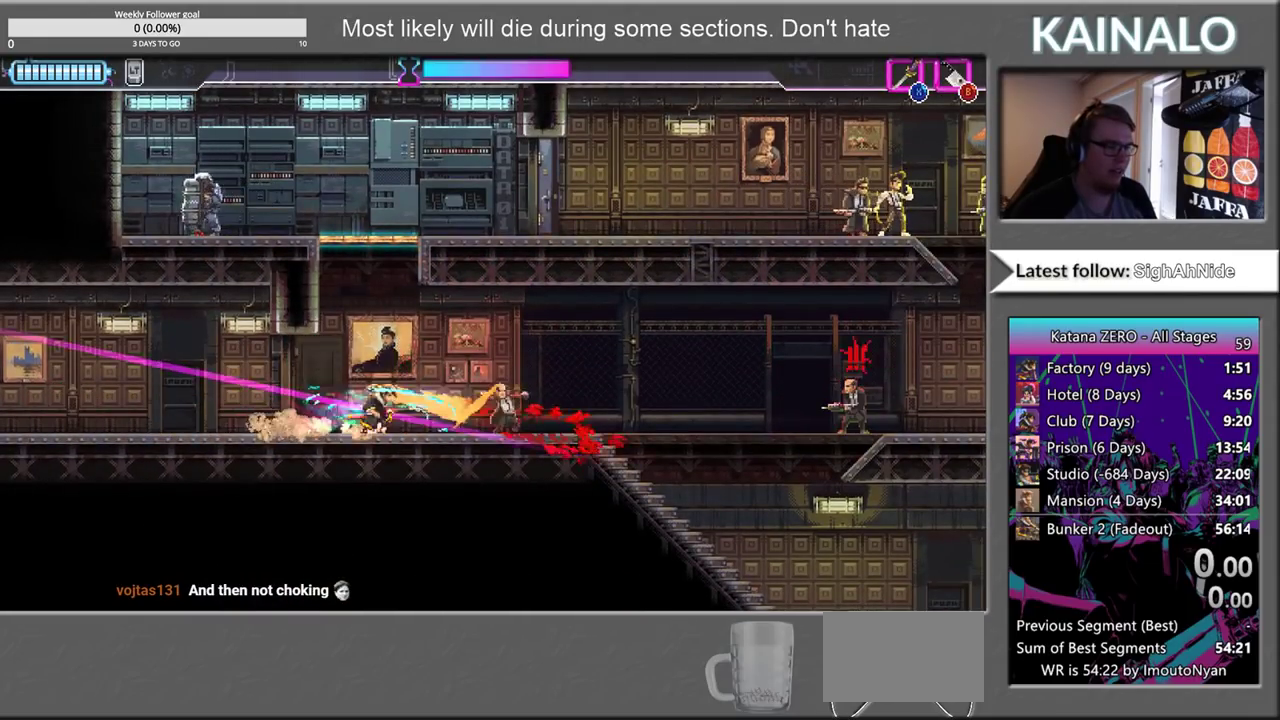
{"buttons": [], "left_stick": "up-left", "right_stick": "center", "events": [[17, "X", "up"], [33, "left_stick", "up-right"], [83, "left_stick", "up"], [183, "A", "down"], [233, "left_stick", "up-left"], [483, "A", "up"]]}
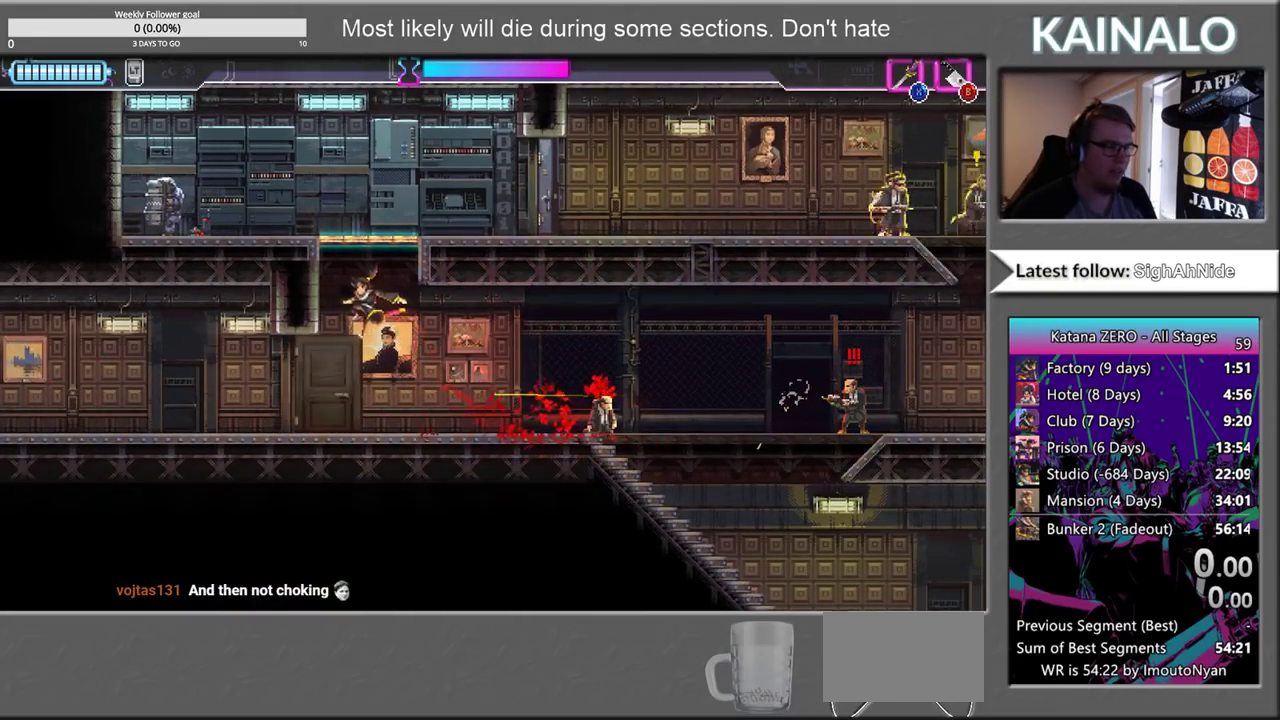
{"buttons": ["SELECT"], "left_stick": "center", "right_stick": "center", "events": [[33, "left_stick", "up"], [167, "left_stick", "right"], [217, "left_stick", "down-right"], [383, "left_stick", "center"], [483, "SELECT", "down"]]}
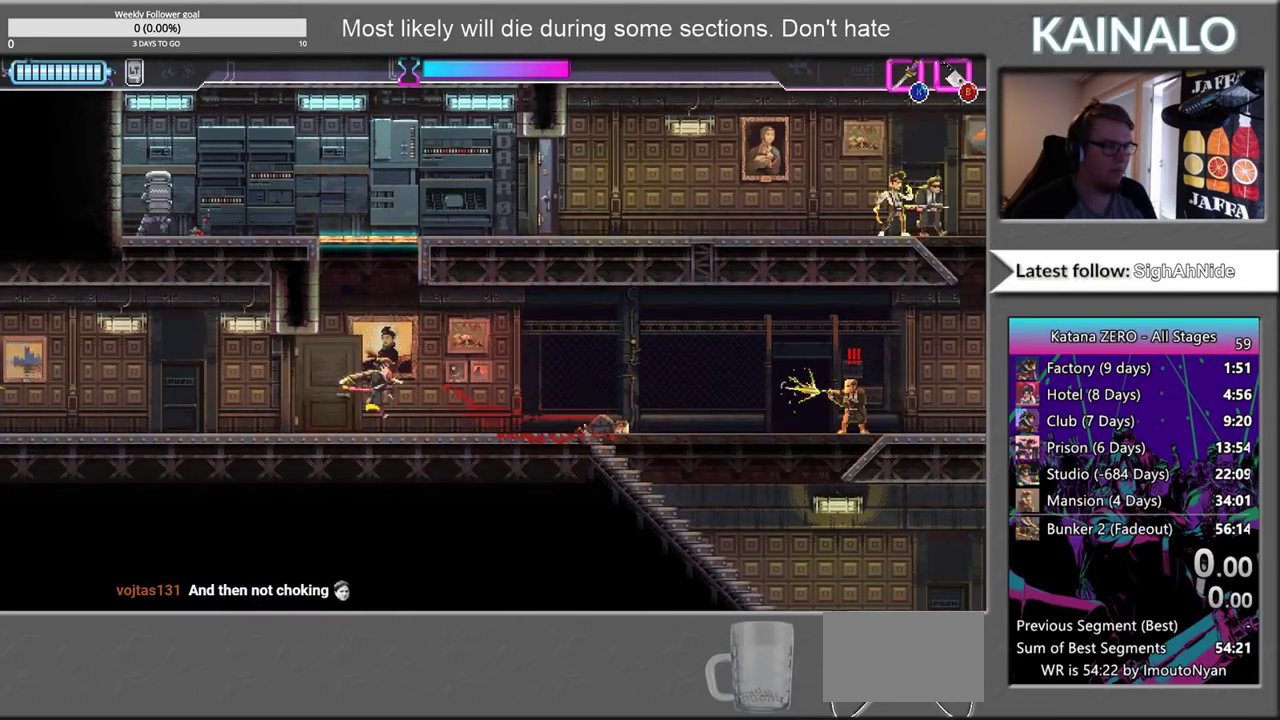
{"buttons": [], "left_stick": "right", "right_stick": "center", "events": [[150, "SELECT", "up"], [350, "left_stick", "right"]]}
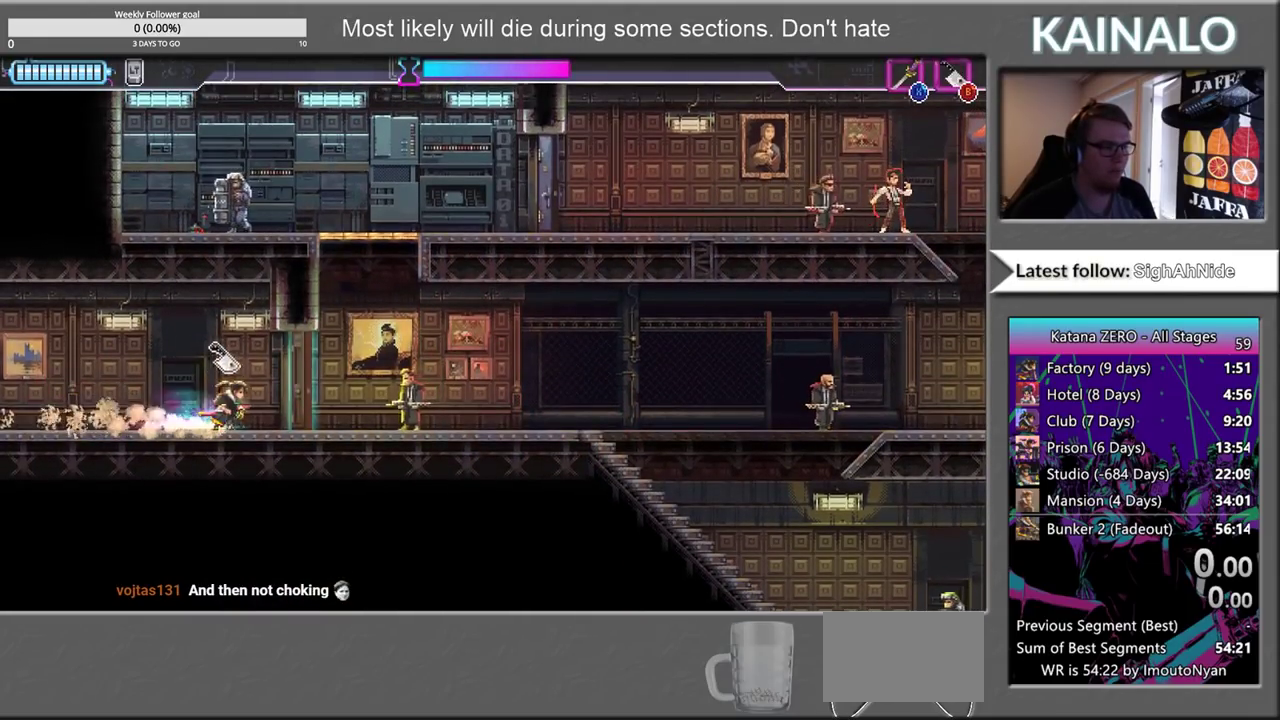
{"buttons": [], "left_stick": "right", "right_stick": "center", "events": []}
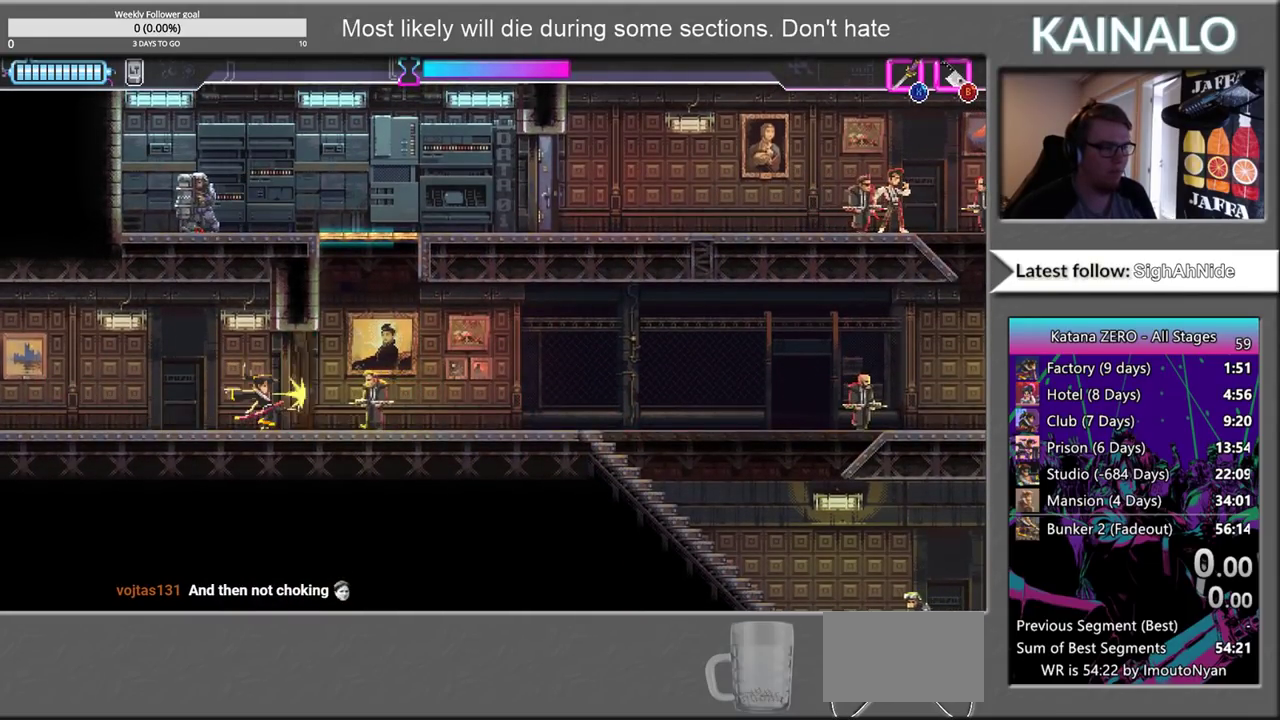
{"buttons": ["A"], "left_stick": "up", "right_stick": "center", "events": [[100, "B", "down"], [183, "B", "up"], [417, "left_stick", "up-right"], [467, "left_stick", "up"], [483, "A", "down"]]}
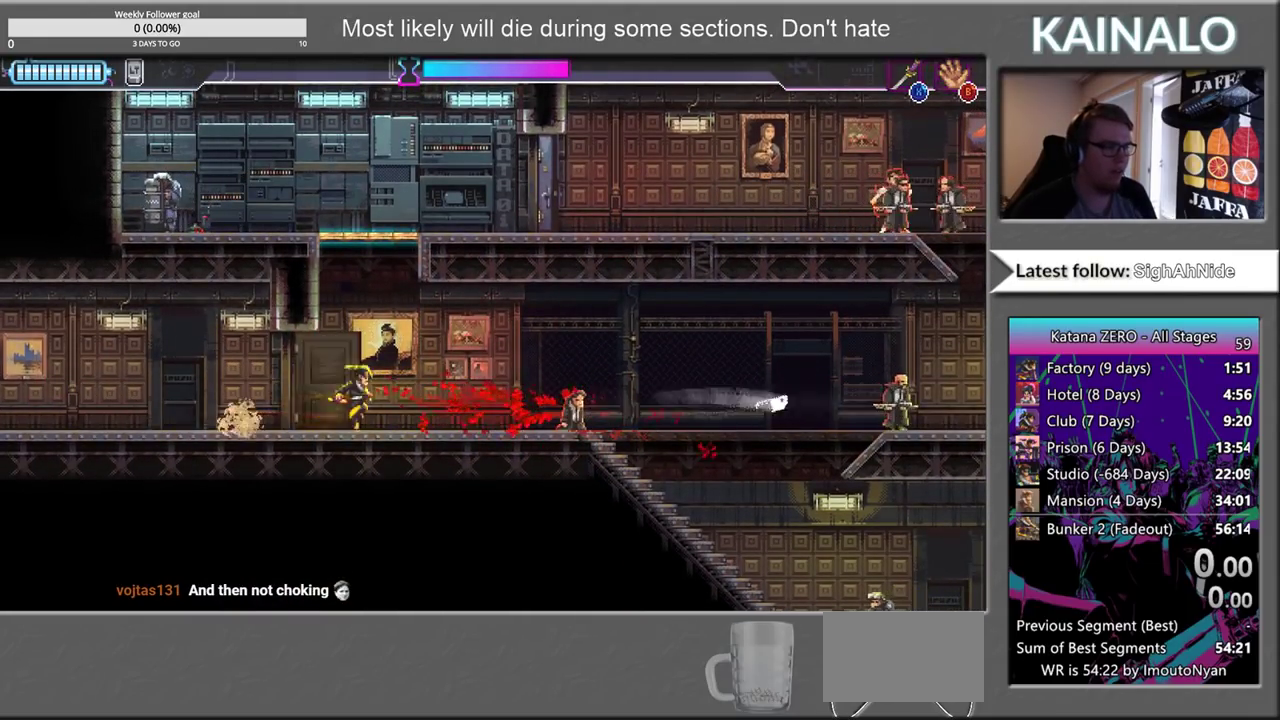
{"buttons": ["X"], "left_stick": "up-left", "right_stick": "center", "events": [[250, "A", "up"], [333, "X", "down"], [483, "left_stick", "up-left"]]}
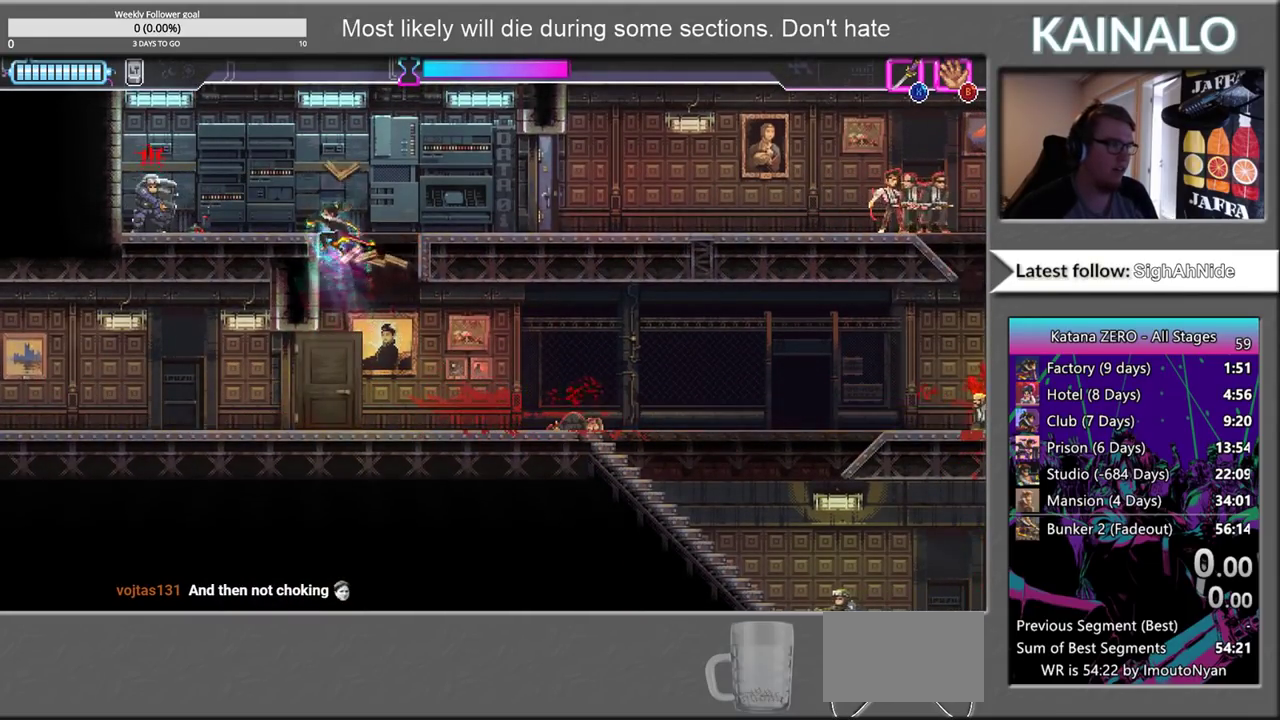
{"buttons": [], "left_stick": "left", "right_stick": "center", "events": [[67, "X", "up"], [67, "left_stick", "left"]]}
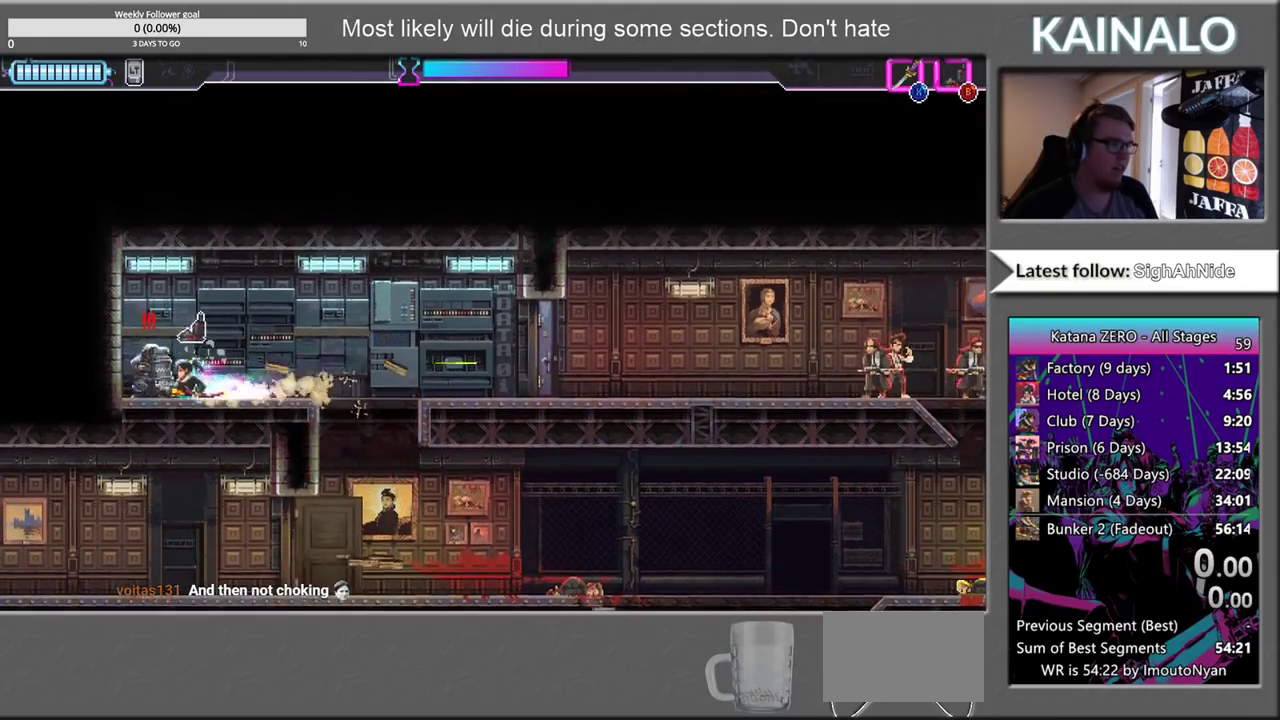
{"buttons": [], "left_stick": "left", "right_stick": "center", "events": [[50, "left_stick", "right"], [483, "left_stick", "left"]]}
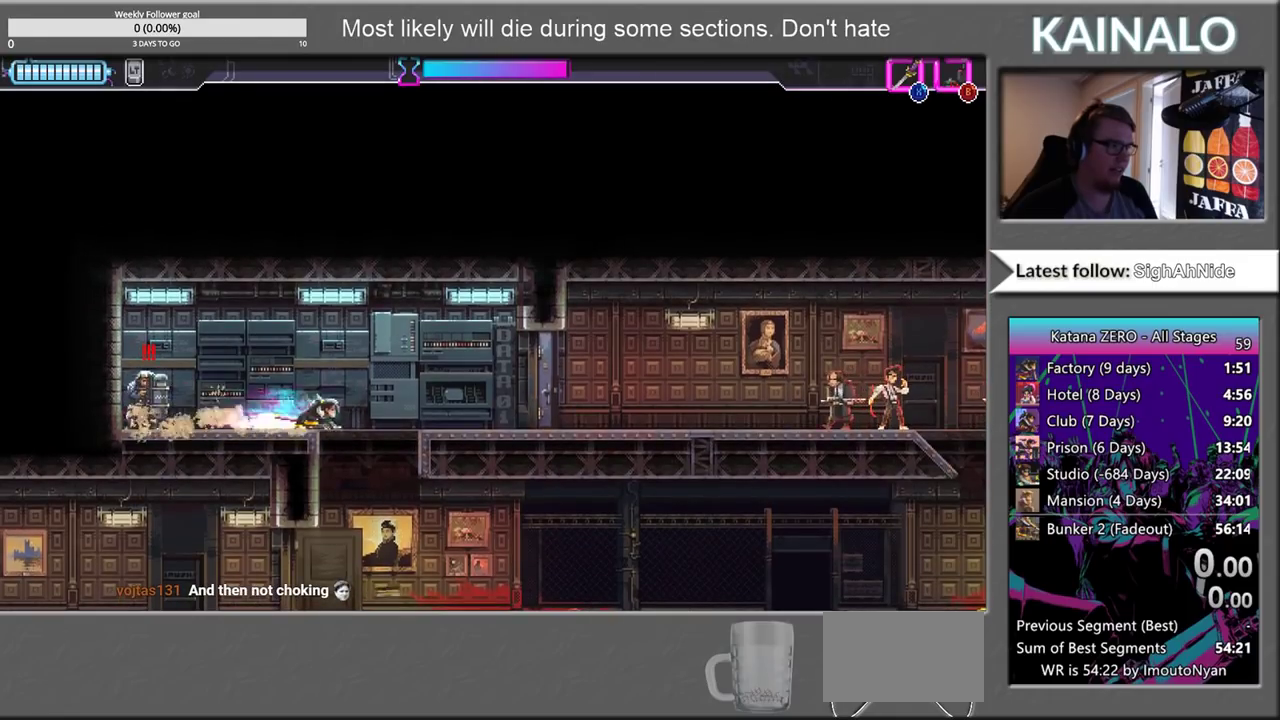
{"buttons": ["X"], "left_stick": "down", "right_stick": "center", "events": [[17, "B", "down"], [117, "B", "up"], [167, "left_stick", "right"], [433, "left_stick", "down"], [450, "X", "down"]]}
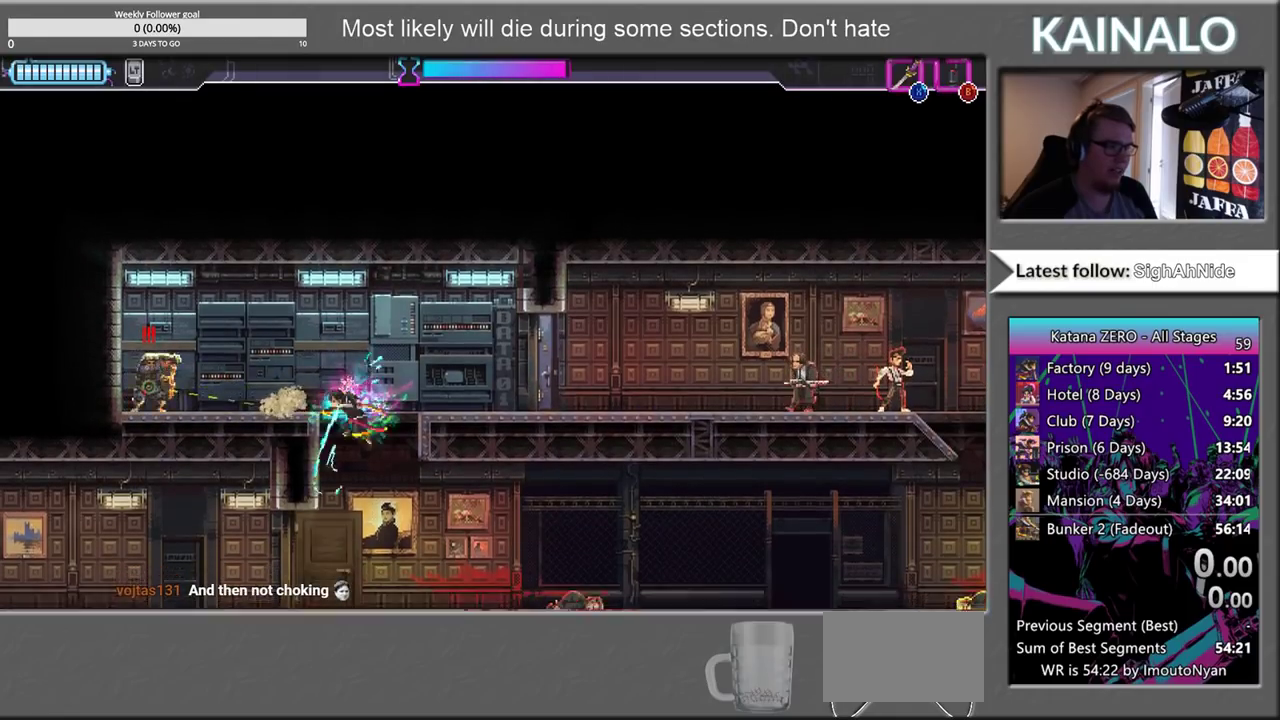
{"buttons": [], "left_stick": "right", "right_stick": "center", "events": [[100, "X", "up"], [200, "left_stick", "down-right"], [267, "left_stick", "right"]]}
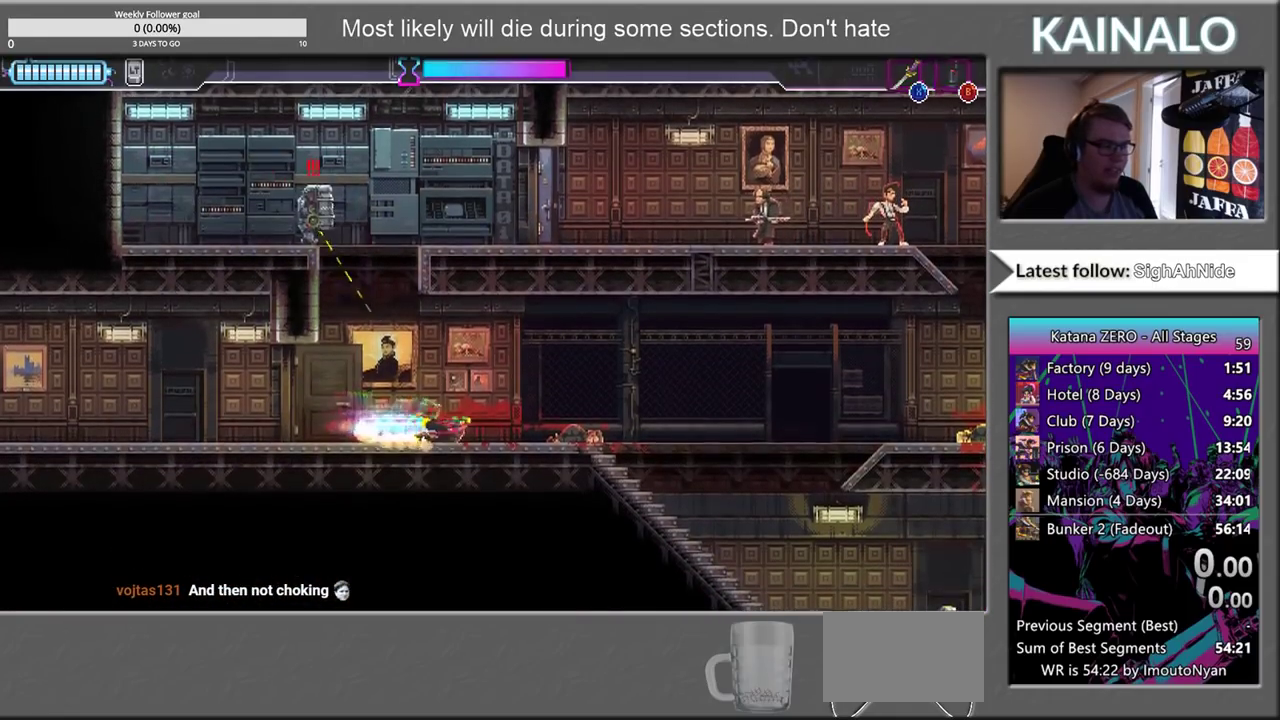
{"buttons": ["X"], "left_stick": "down-right", "right_stick": "center", "events": [[467, "left_stick", "down-right"], [500, "X", "down"]]}